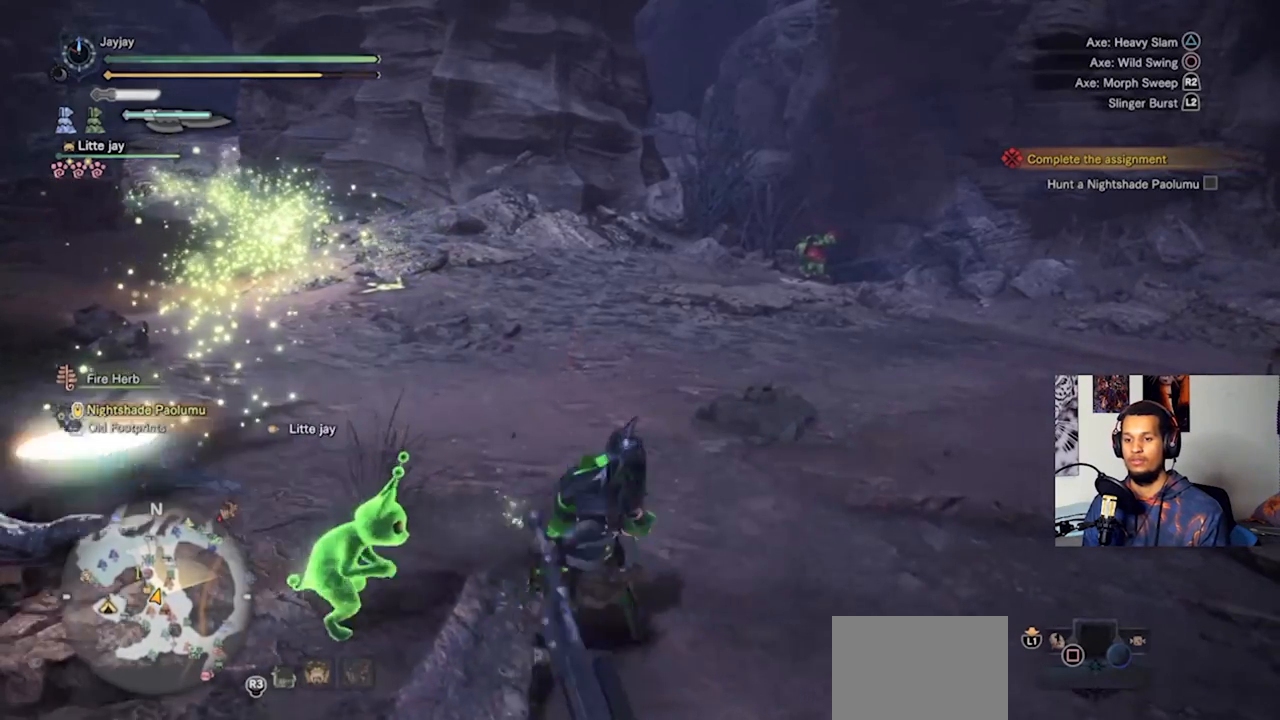
Gameplay with a controller (PlayStation layout); each line is a JSON object with the inputs held at the frame after it. "events" lists button and stick changes between this image and that frame as [ms after this image, input, new state], when the widget could be followed in between. Not read: R3.
{"buttons": [], "left_stick": "up", "right_stick": "center", "events": [[67, "R2", "up"], [133, "R2", "down"], [233, "R2", "up"], [300, "R2", "down"], [400, "R2", "up"]]}
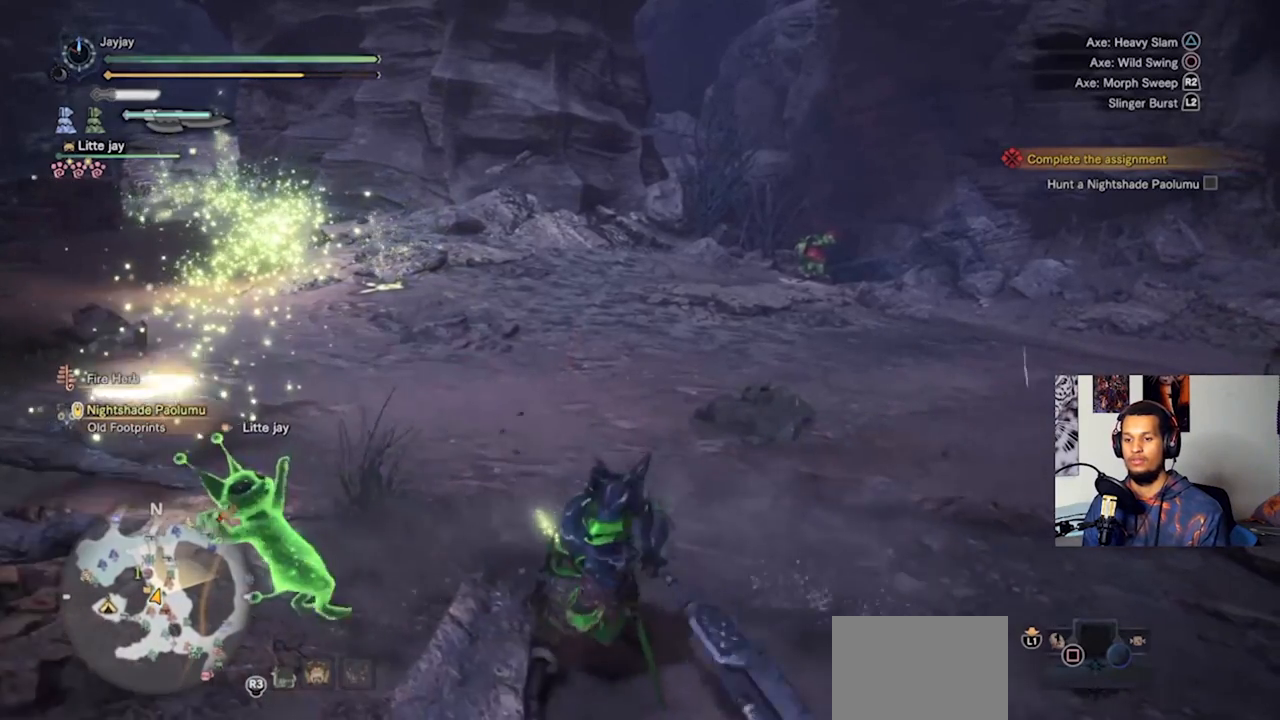
{"buttons": [], "left_stick": "up", "right_stick": "center", "events": []}
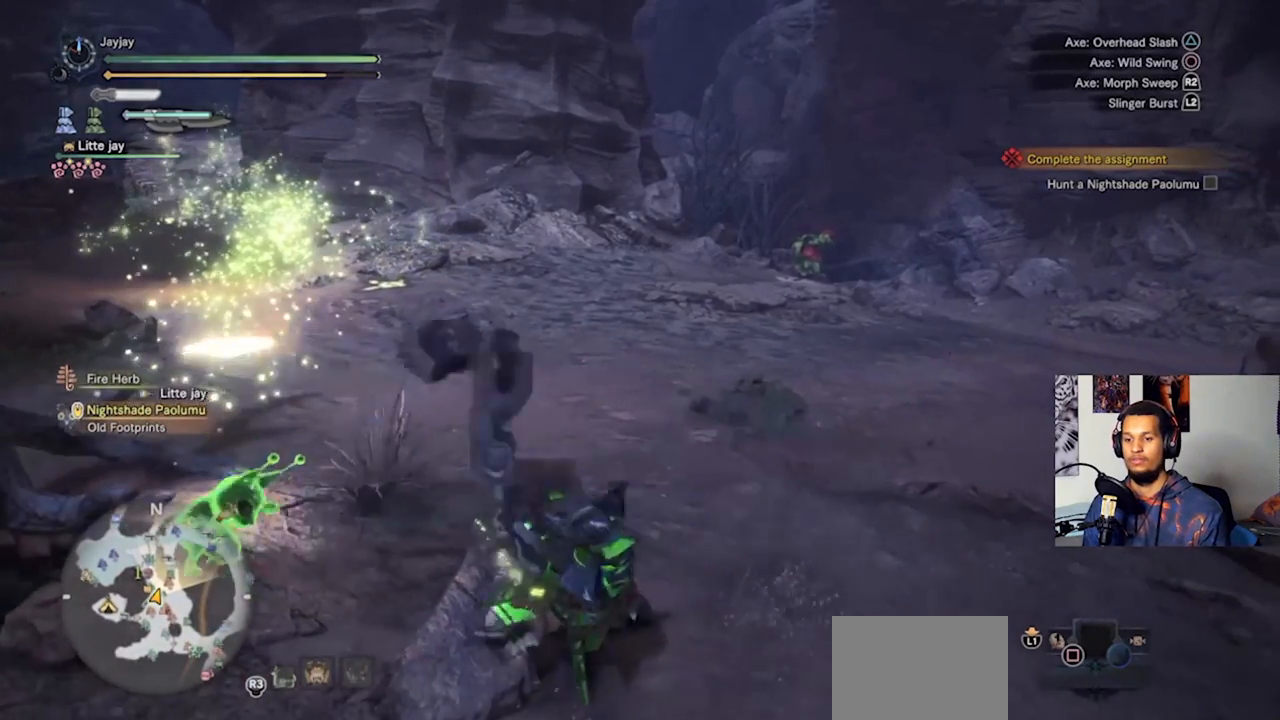
{"buttons": ["SQUARE"], "left_stick": "up", "right_stick": "center", "events": [[100, "SQUARE", "down"], [200, "SQUARE", "up"], [267, "SQUARE", "down"], [367, "SQUARE", "up"], [433, "SQUARE", "down"]]}
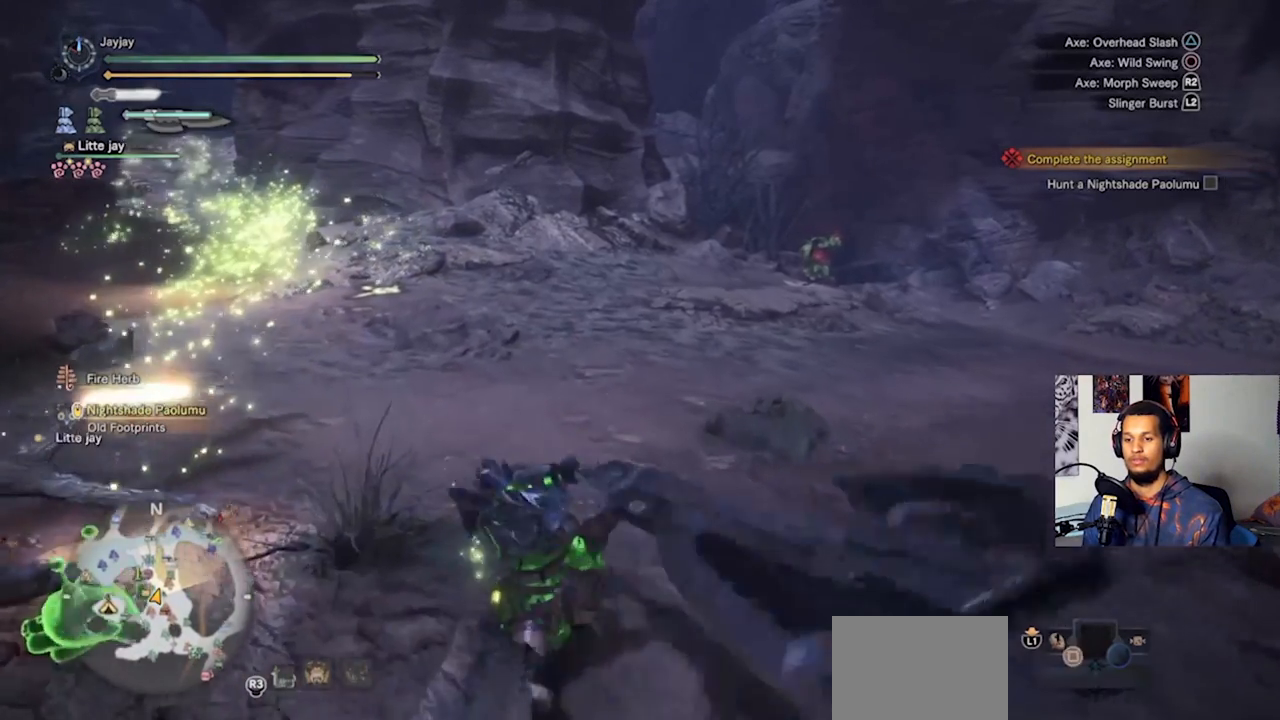
{"buttons": [], "left_stick": "up", "right_stick": "center", "events": [[33, "SQUARE", "up"], [133, "SQUARE", "down"], [233, "SQUARE", "up"], [300, "SQUARE", "down"], [433, "SQUARE", "up"]]}
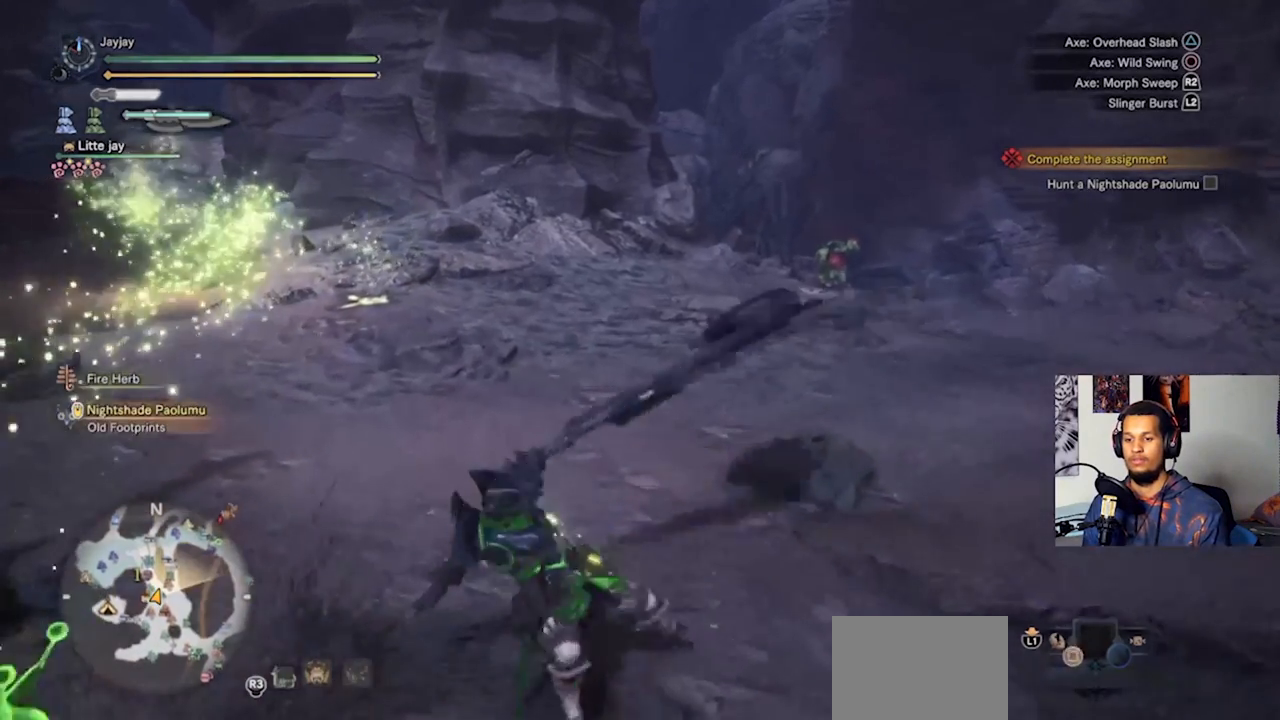
{"buttons": [], "left_stick": "up", "right_stick": "center", "events": []}
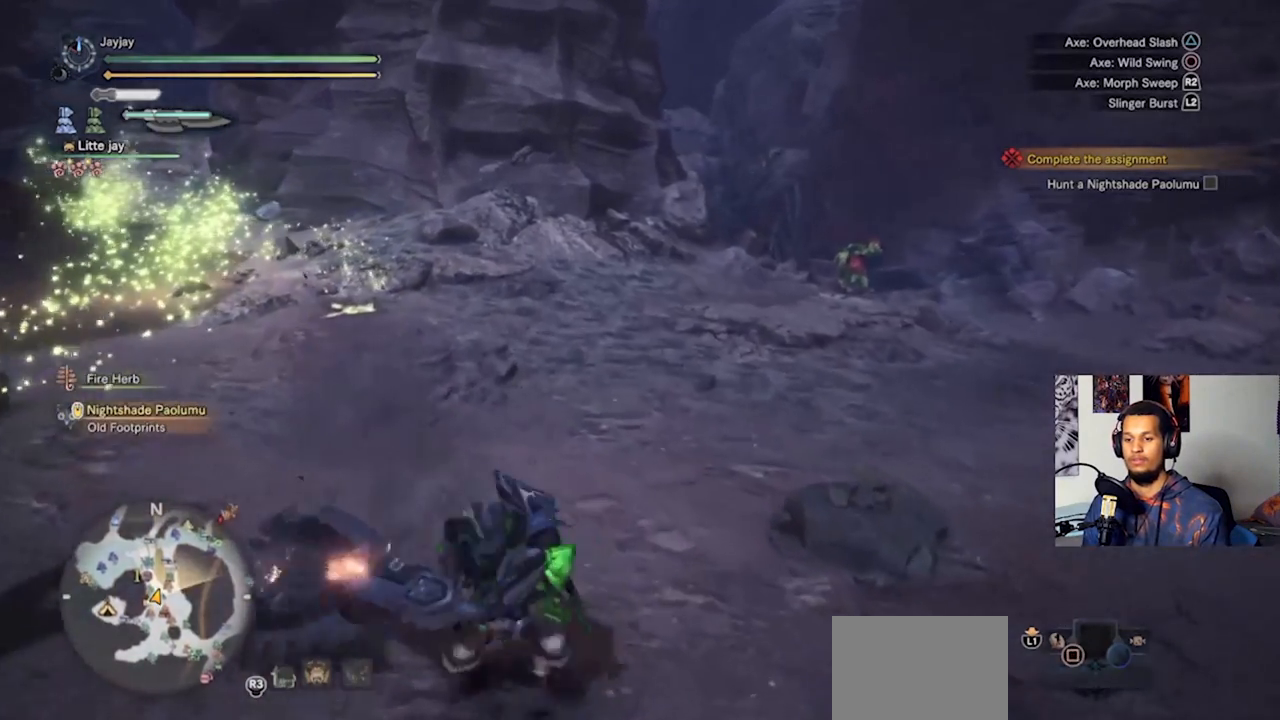
{"buttons": [], "left_stick": "up", "right_stick": "center", "events": []}
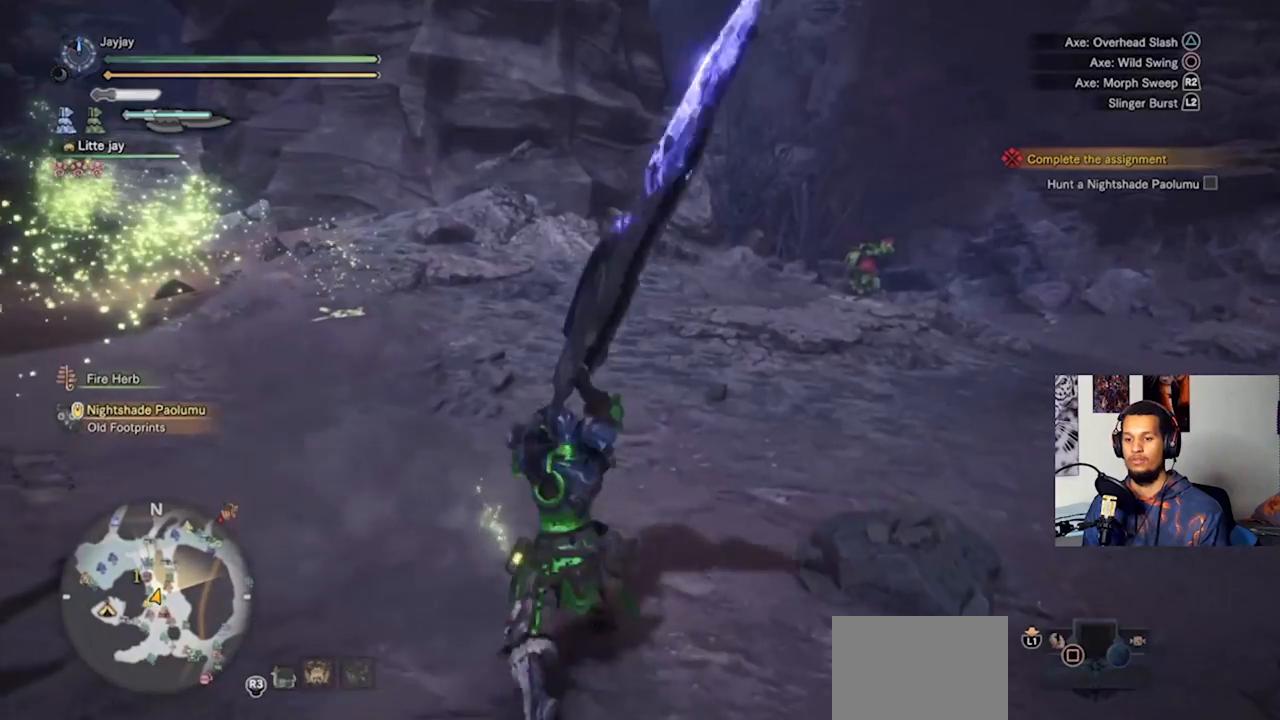
{"buttons": [], "left_stick": "up", "right_stick": "center", "events": [[133, "R2", "down"], [267, "R2", "up"], [333, "R2", "down"], [433, "R2", "up"]]}
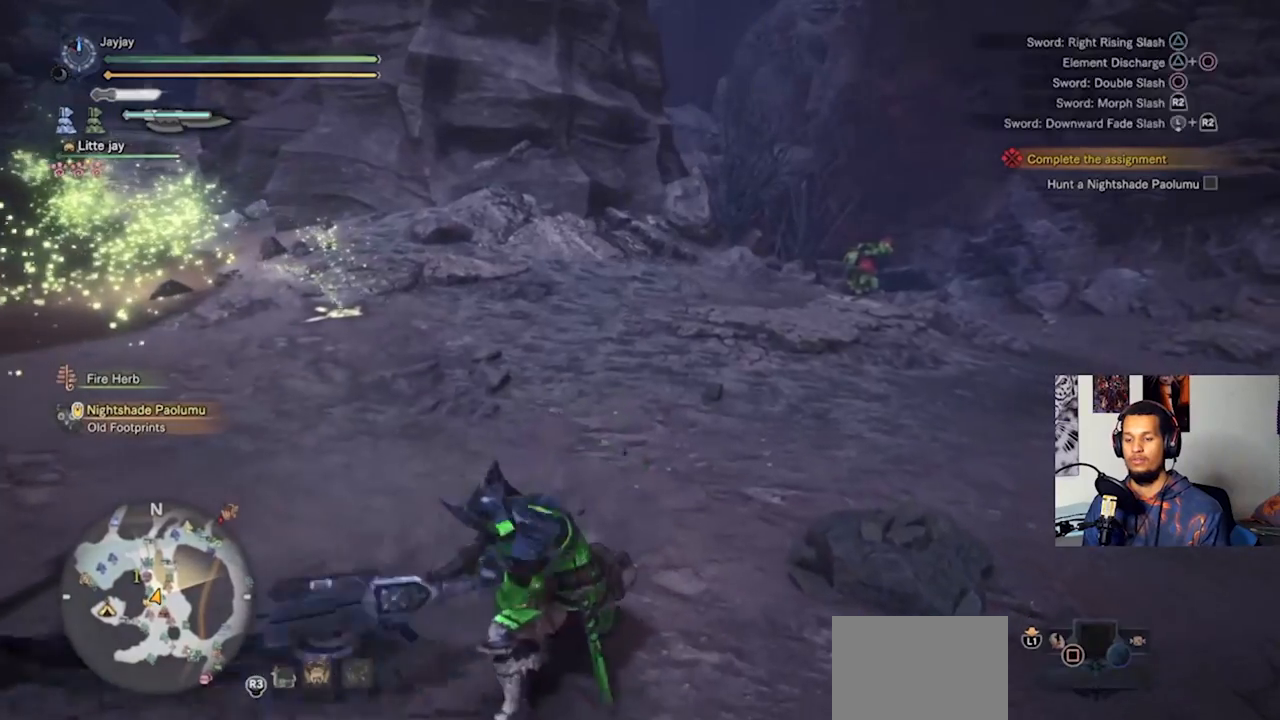
{"buttons": [], "left_stick": "up", "right_stick": "center", "events": []}
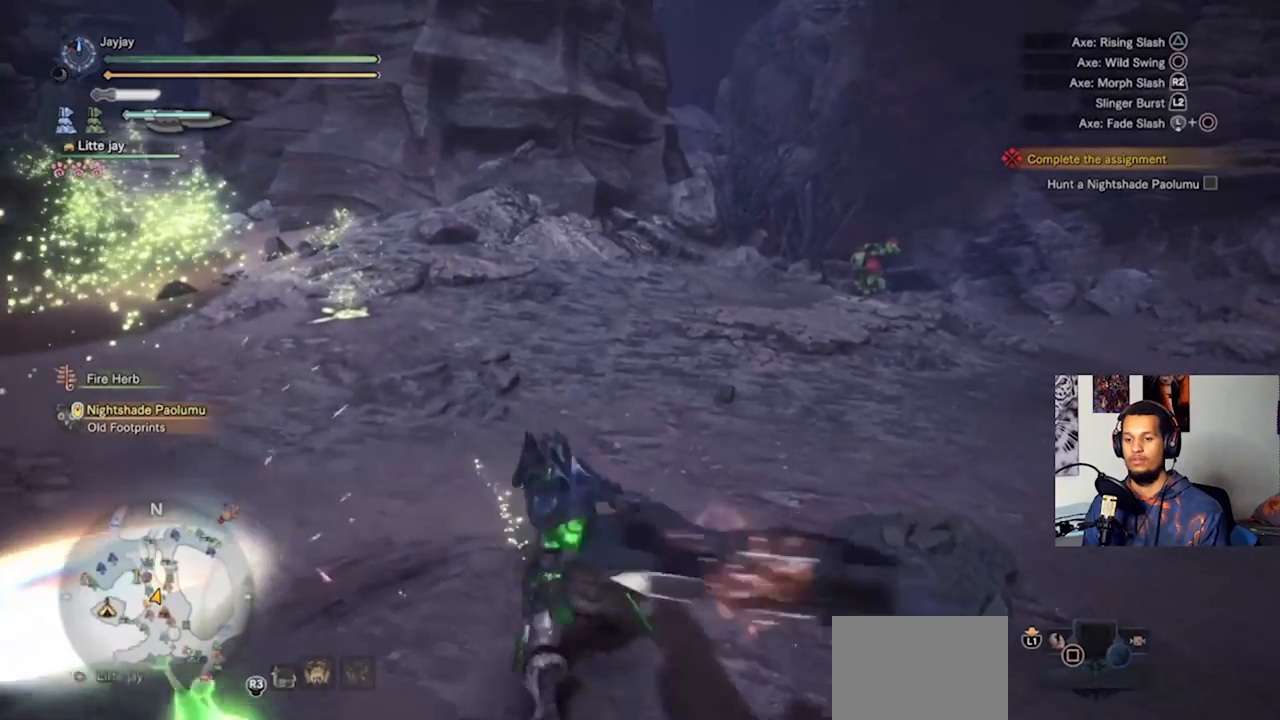
{"buttons": [], "left_stick": "up-left", "right_stick": "center", "events": [[33, "left_stick", "up-left"]]}
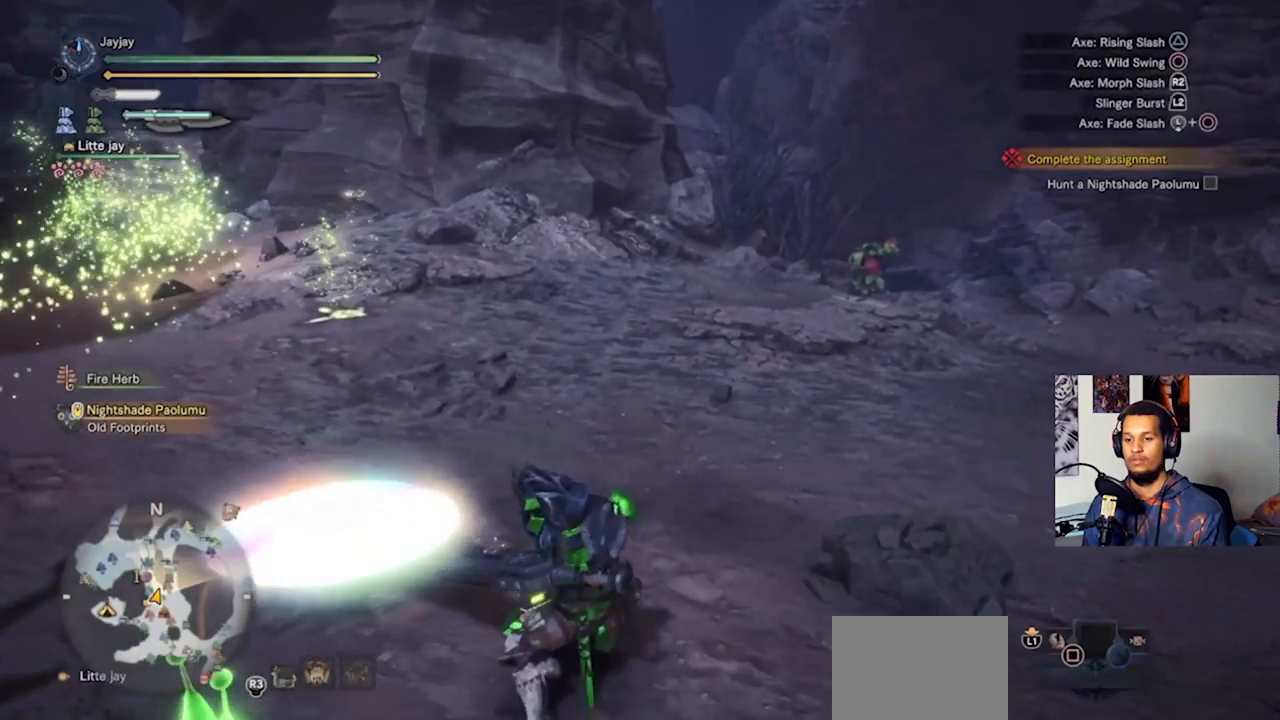
{"buttons": [], "left_stick": "up-left", "right_stick": "left", "events": [[67, "CROSS", "down"], [200, "CROSS", "up"], [300, "right_stick", "left"]]}
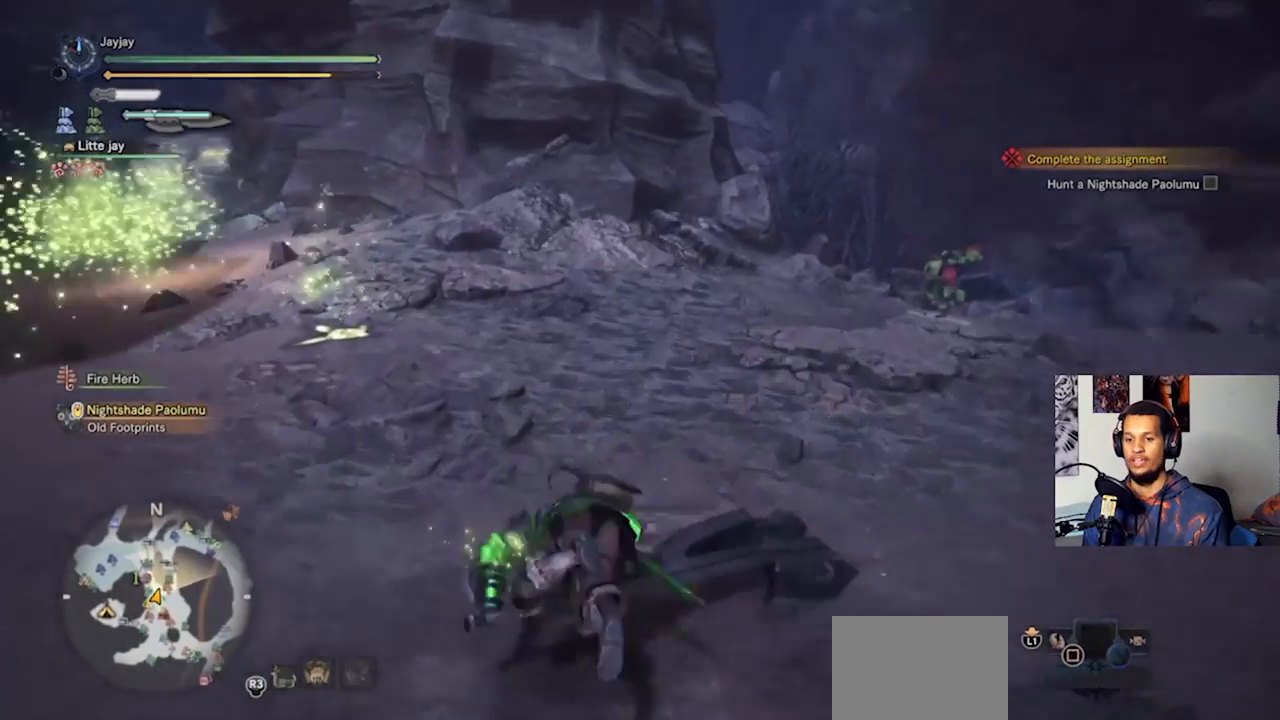
{"buttons": ["SQUARE"], "left_stick": "up-left", "right_stick": "center", "events": [[33, "right_stick", "center"], [200, "SQUARE", "down"], [300, "SQUARE", "up"], [367, "SQUARE", "down"], [467, "SQUARE", "up"], [500, "SQUARE", "down"]]}
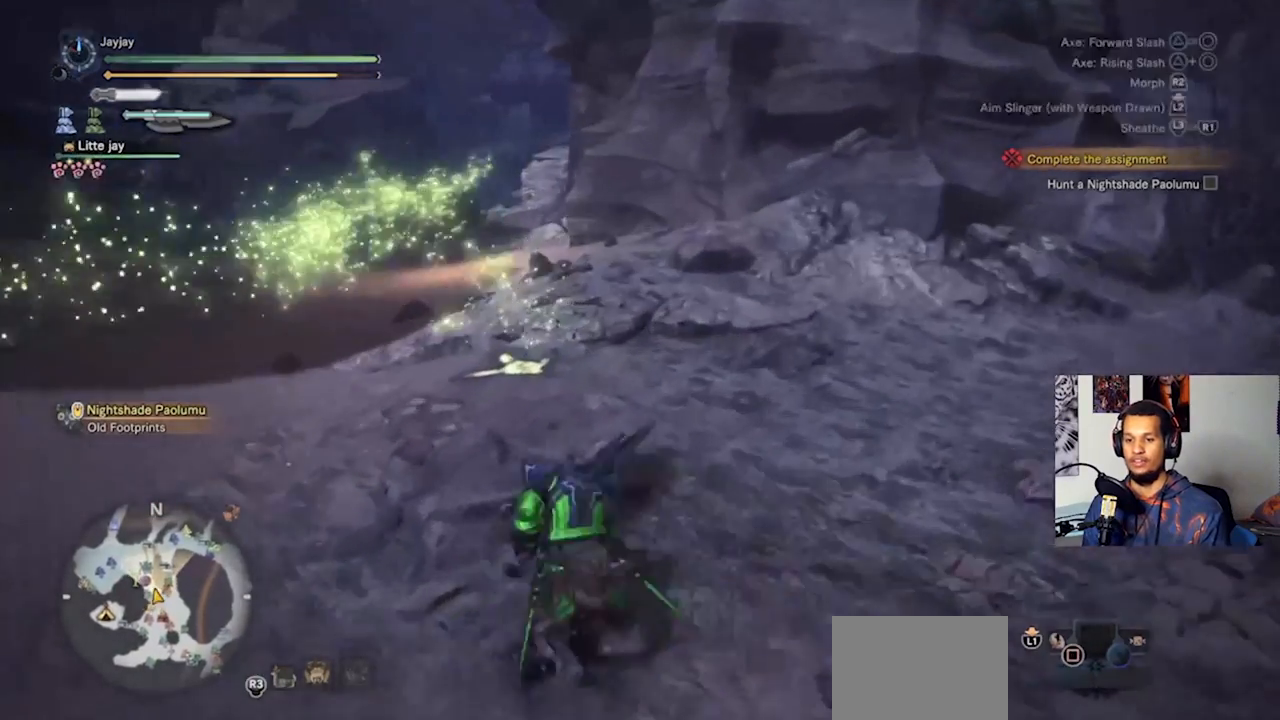
{"buttons": [], "left_stick": "up-left", "right_stick": "center", "events": [[100, "SQUARE", "up"]]}
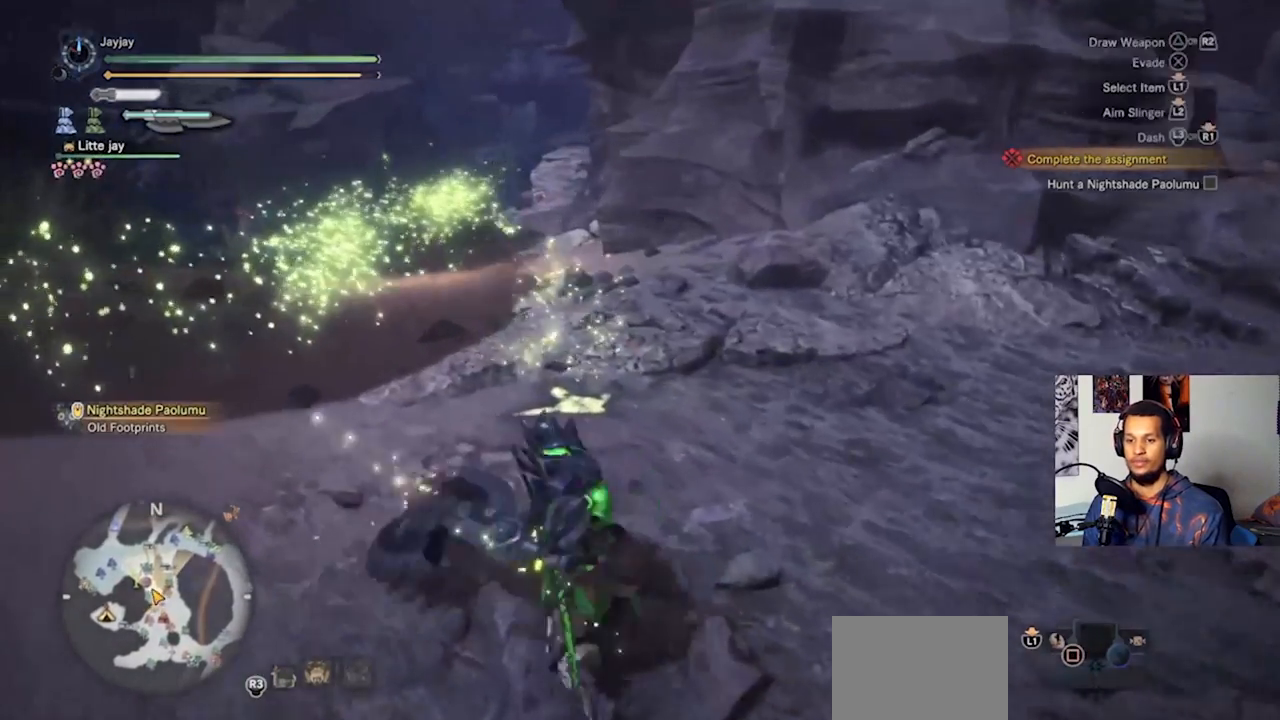
{"buttons": [], "left_stick": "up-left", "right_stick": "center", "events": []}
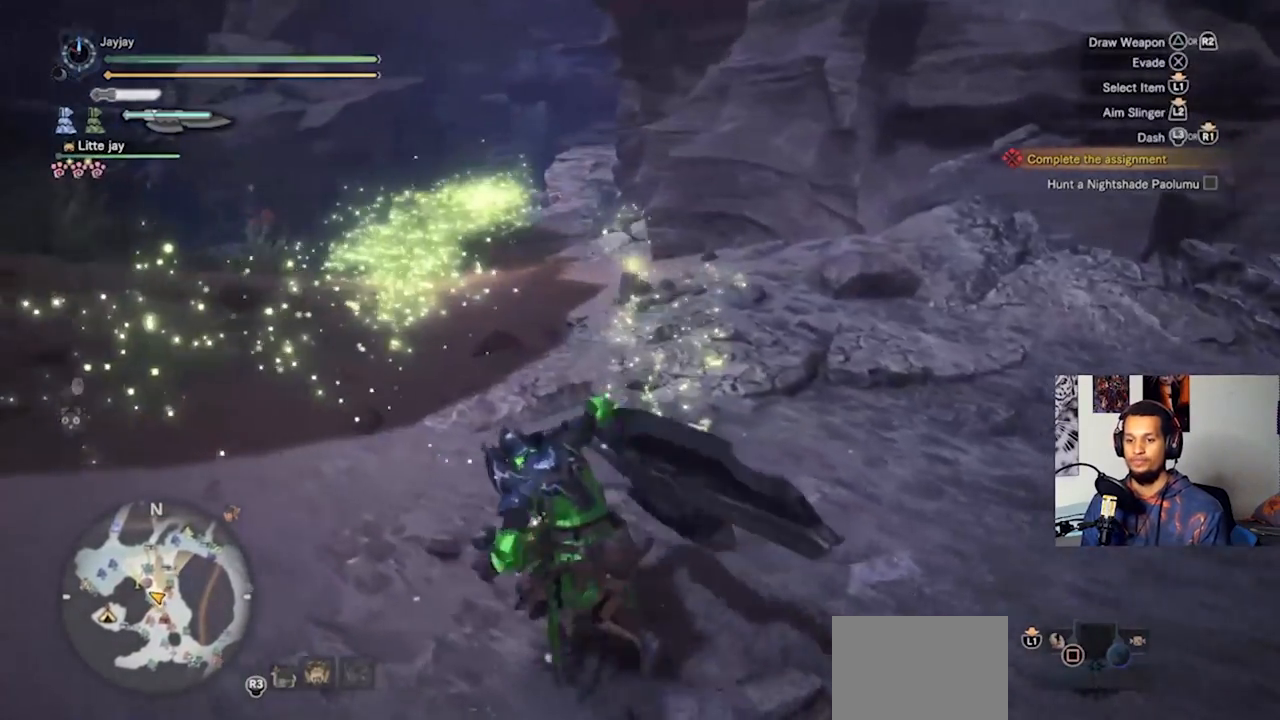
{"buttons": ["L3"], "left_stick": "up-left", "right_stick": "center", "events": [[400, "L3", "down"]]}
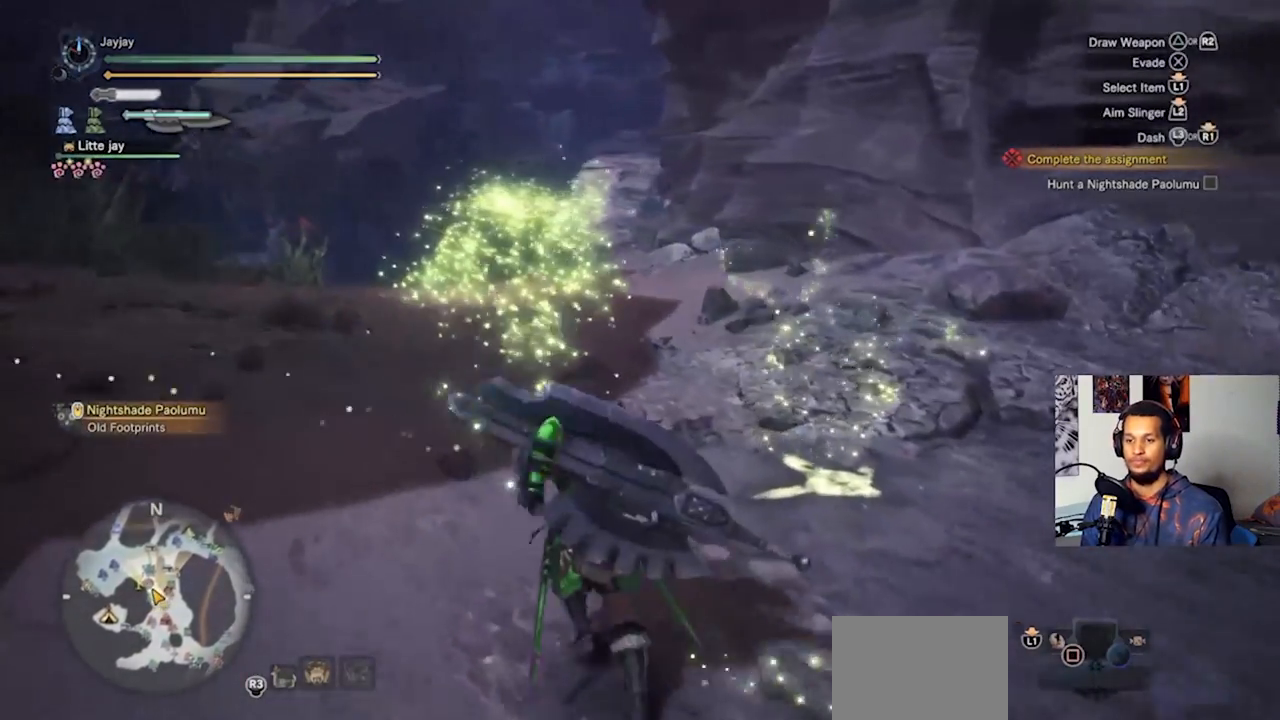
{"buttons": [], "left_stick": "up-left", "right_stick": "center", "events": [[133, "L3", "up"]]}
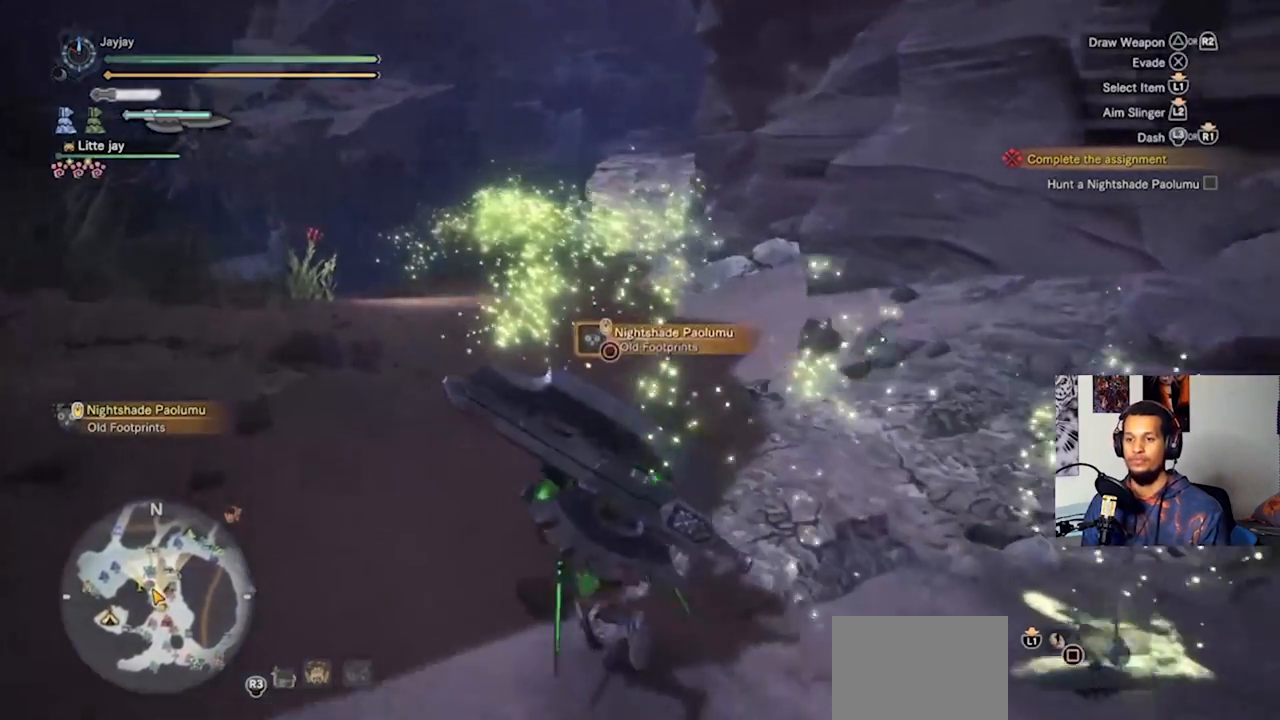
{"buttons": [], "left_stick": "up", "right_stick": "center", "events": [[233, "left_stick", "up"]]}
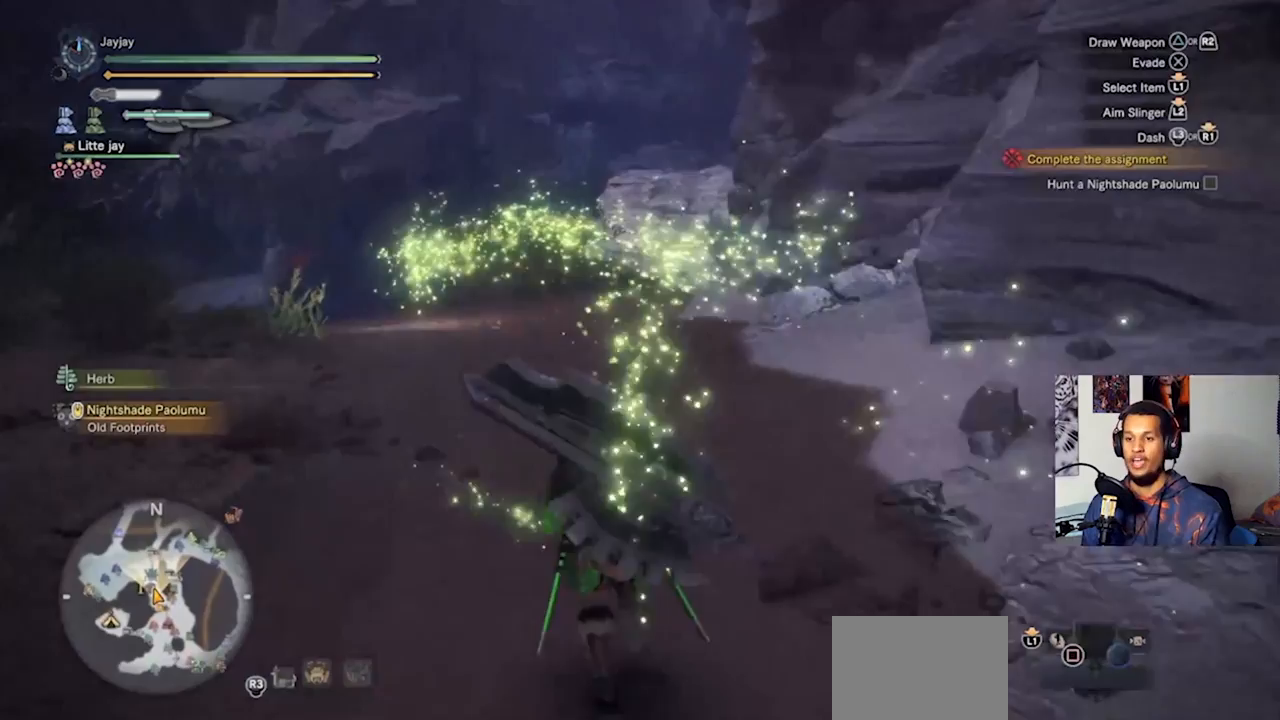
{"buttons": [], "left_stick": "up", "right_stick": "center", "events": [[200, "right_stick", "up-left"], [300, "right_stick", "center"]]}
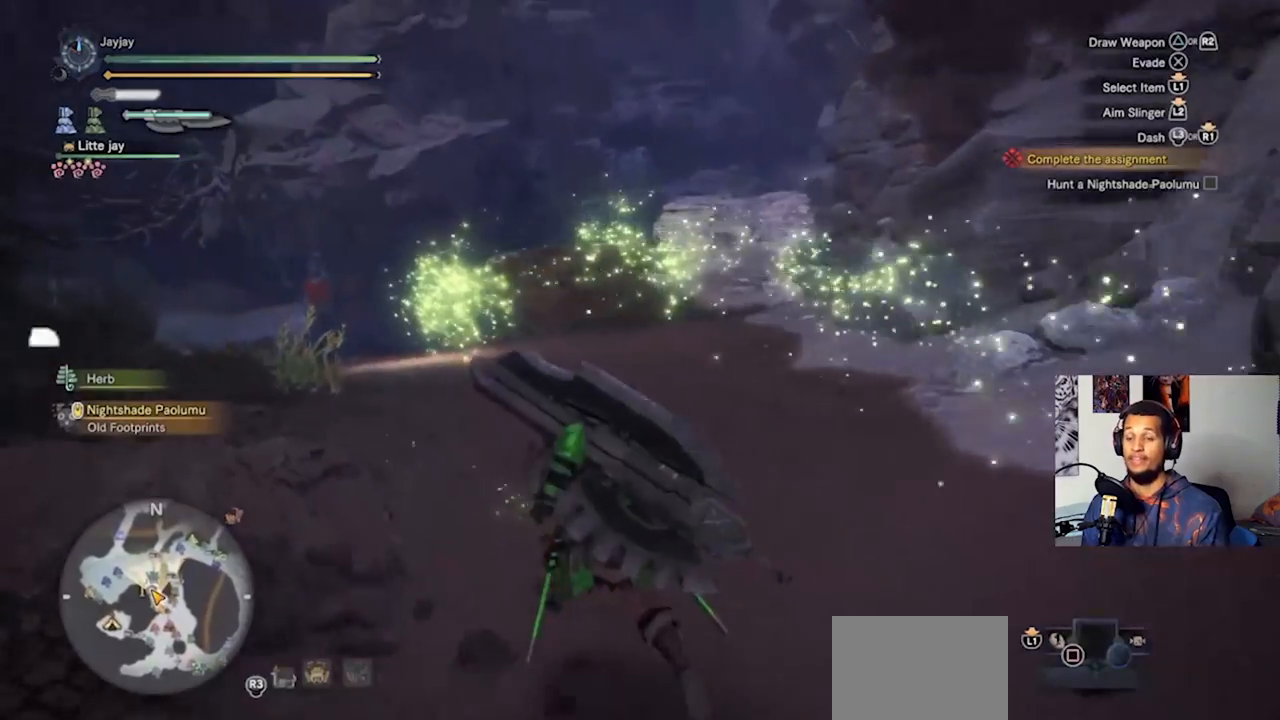
{"buttons": [], "left_stick": "up", "right_stick": "center", "events": []}
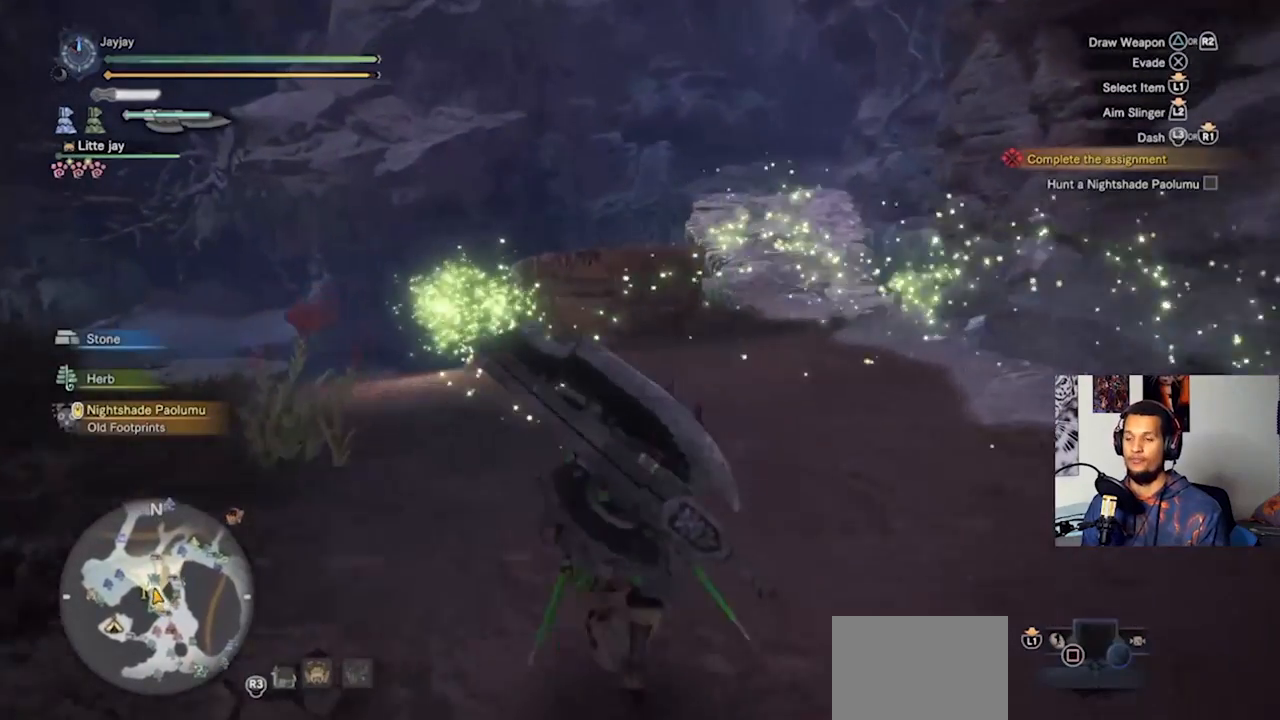
{"buttons": [], "left_stick": "up", "right_stick": "center", "events": []}
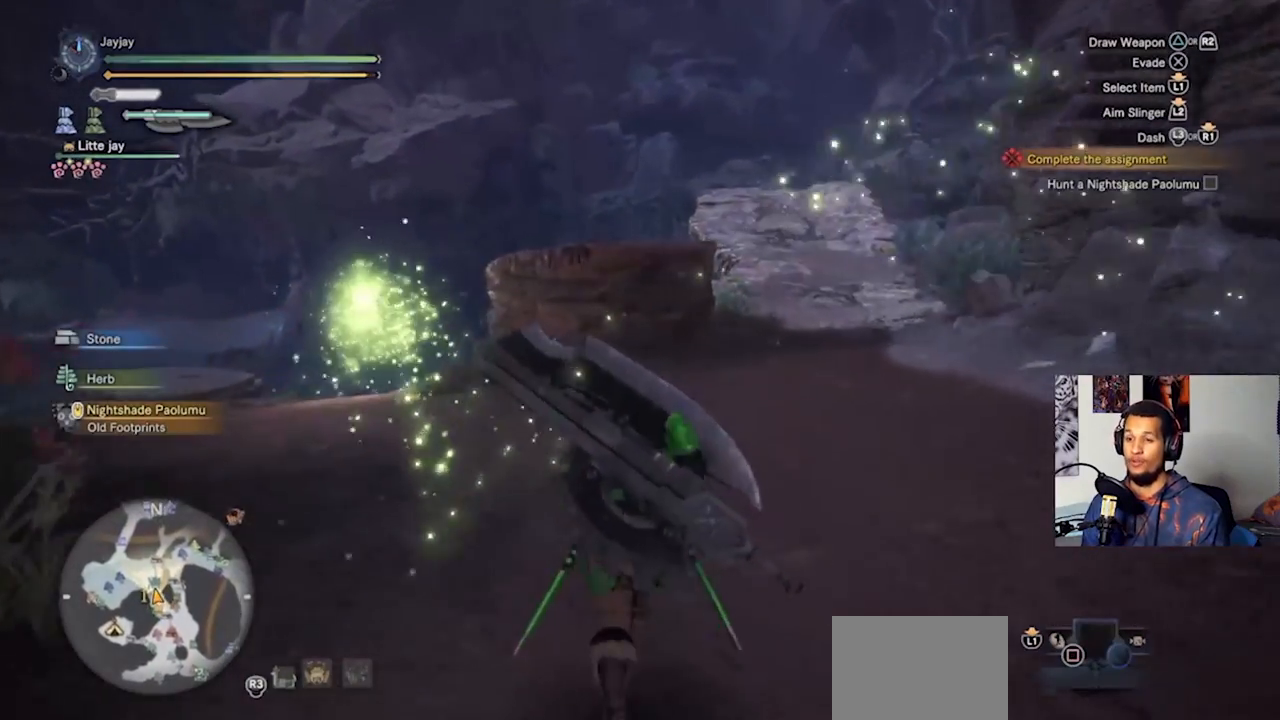
{"buttons": [], "left_stick": "up-left", "right_stick": "center", "events": [[67, "left_stick", "up-left"], [300, "right_stick", "left"], [500, "right_stick", "center"]]}
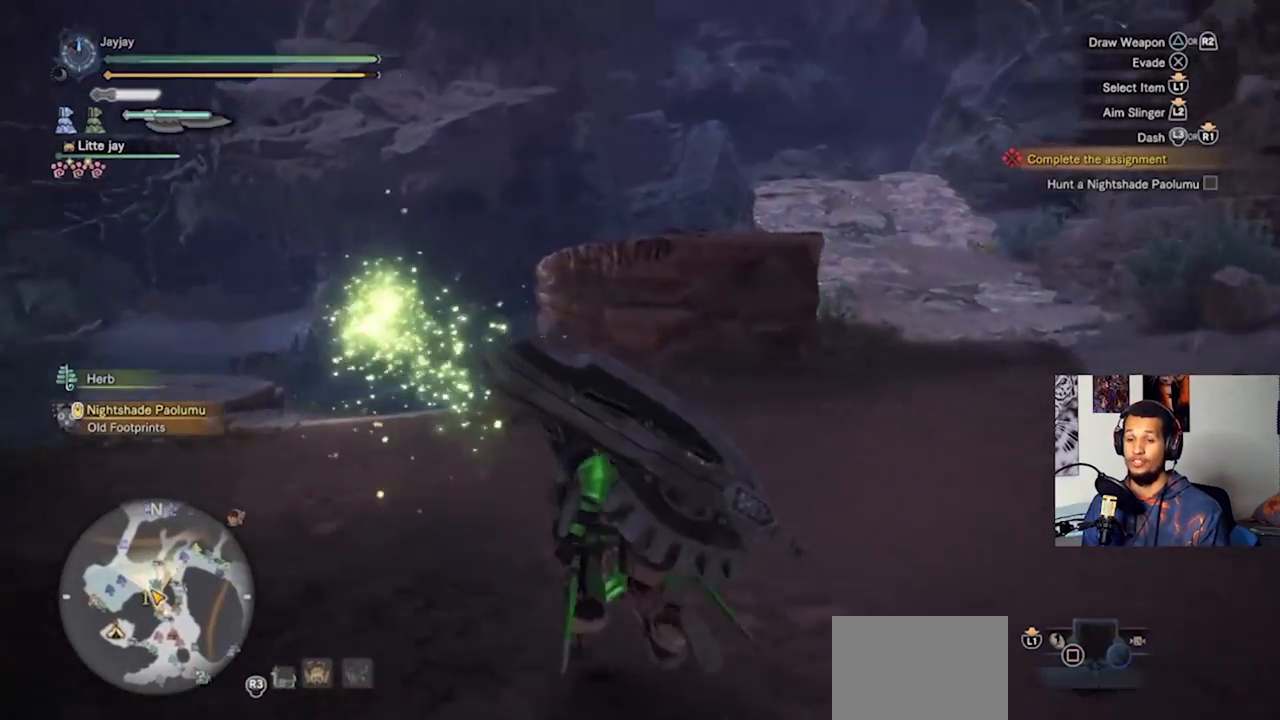
{"buttons": [], "left_stick": "up-left", "right_stick": "down-left", "events": [[500, "right_stick", "down-left"]]}
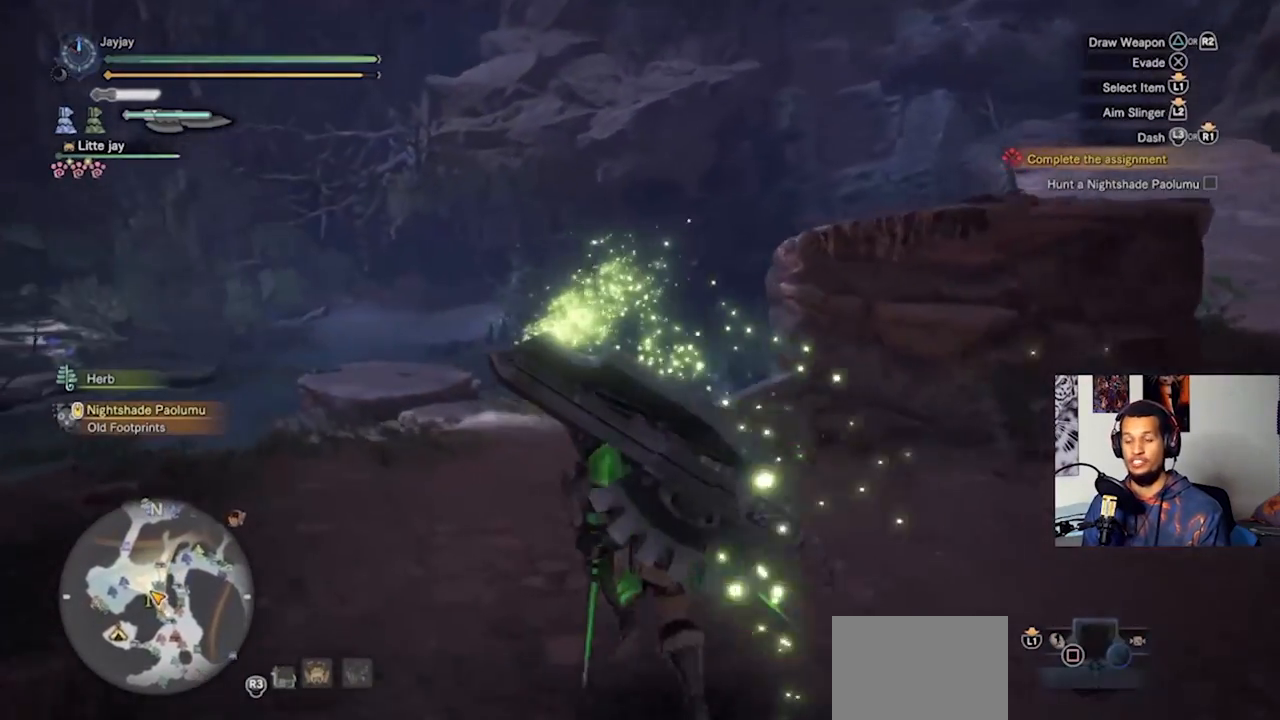
{"buttons": [], "left_stick": "up", "right_stick": "center", "events": [[100, "left_stick", "up"], [200, "right_stick", "center"]]}
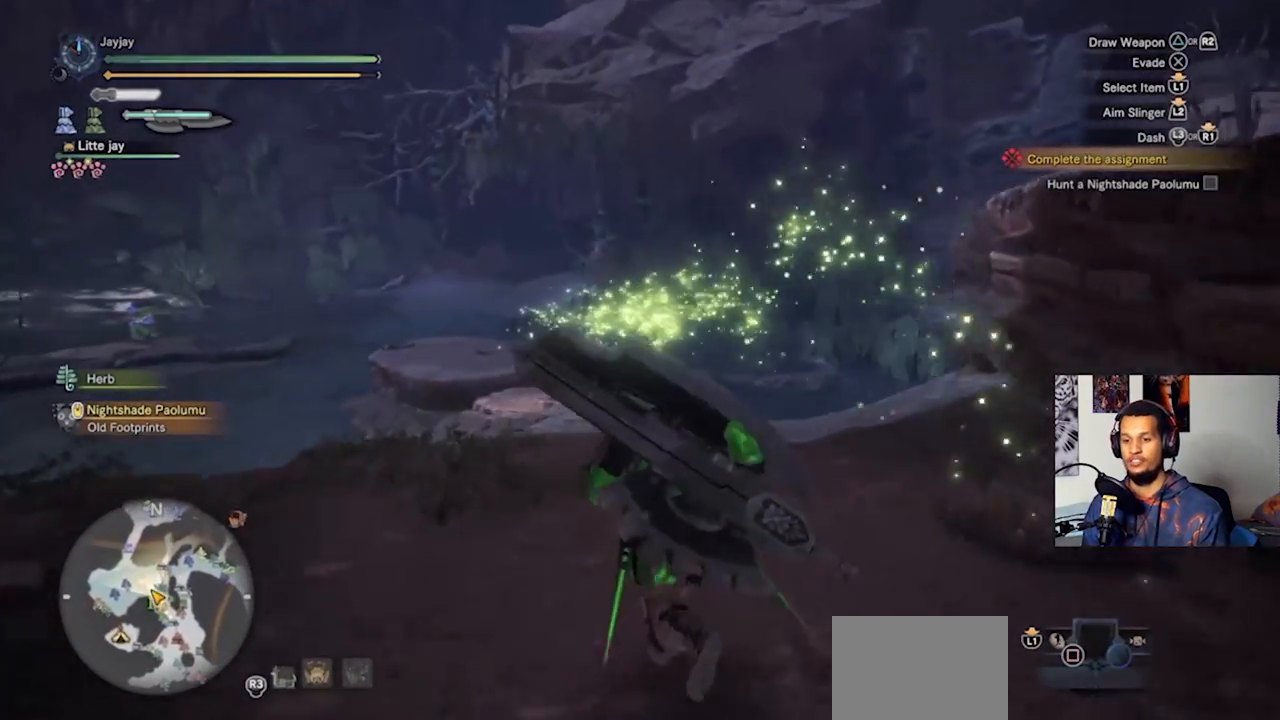
{"buttons": [], "left_stick": "up", "right_stick": "down", "events": [[233, "right_stick", "down"]]}
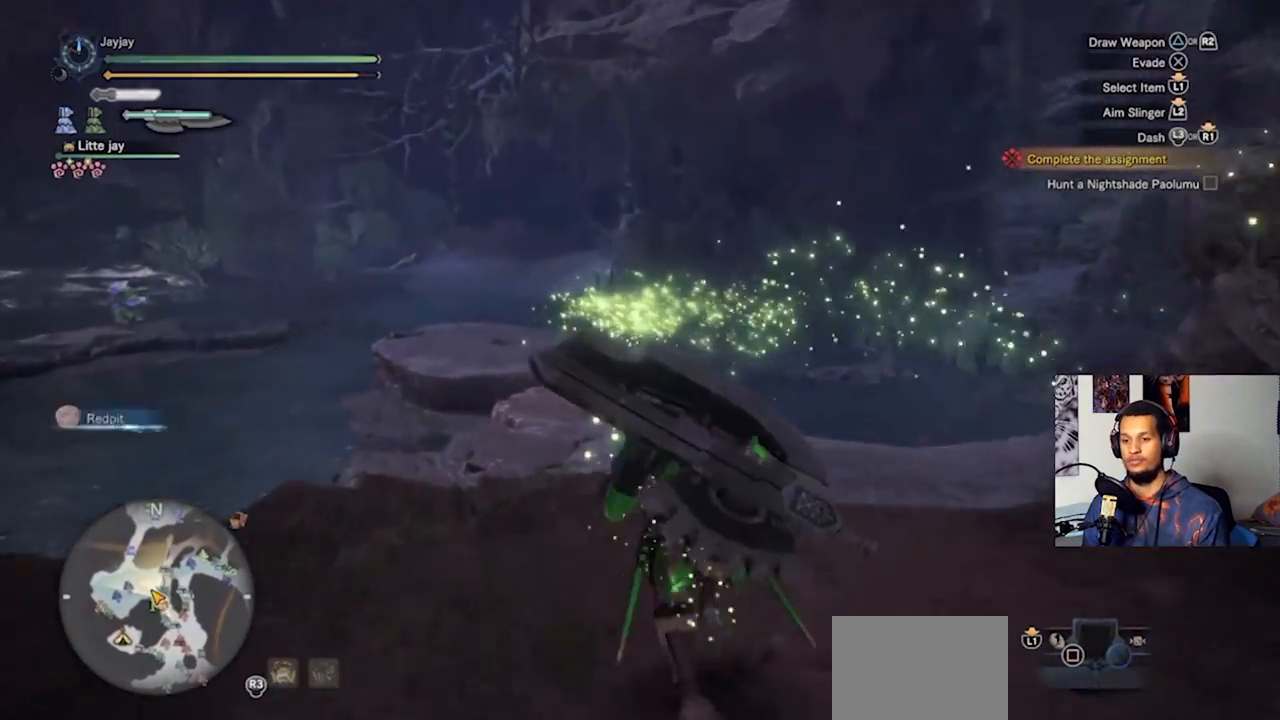
{"buttons": [], "left_stick": "up", "right_stick": "center", "events": [[200, "right_stick", "center"]]}
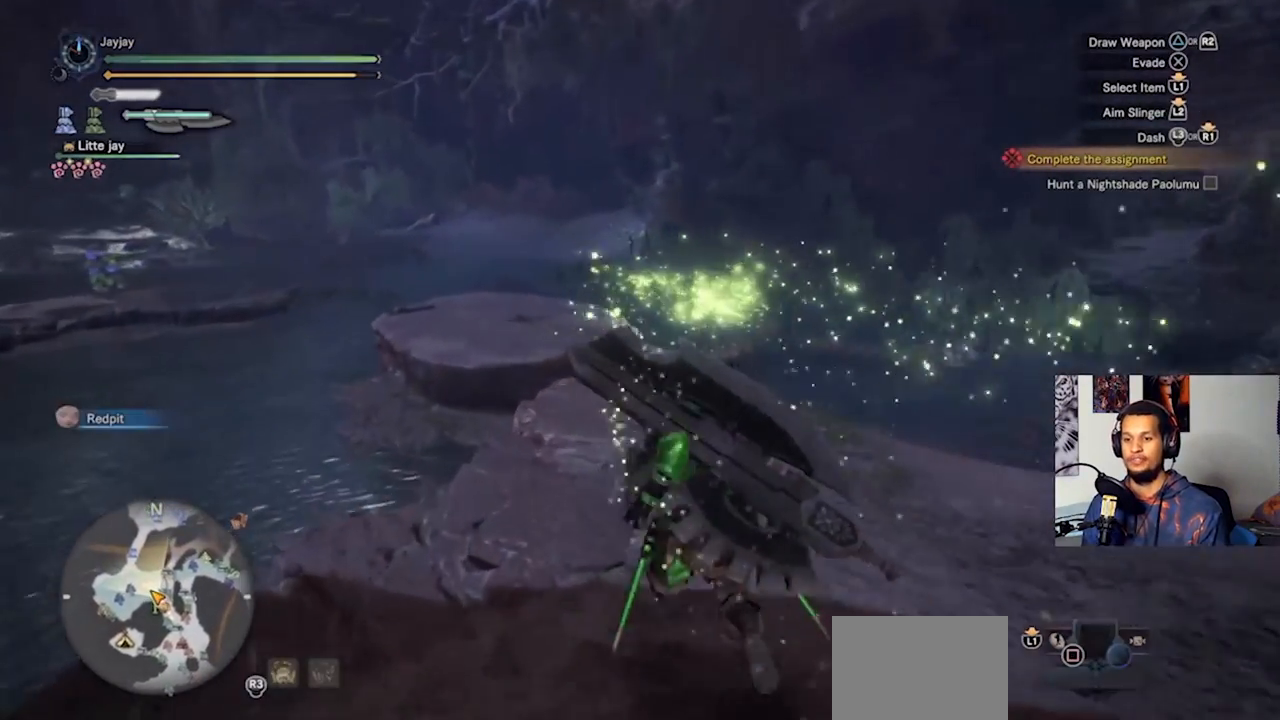
{"buttons": [], "left_stick": "up", "right_stick": "center", "events": []}
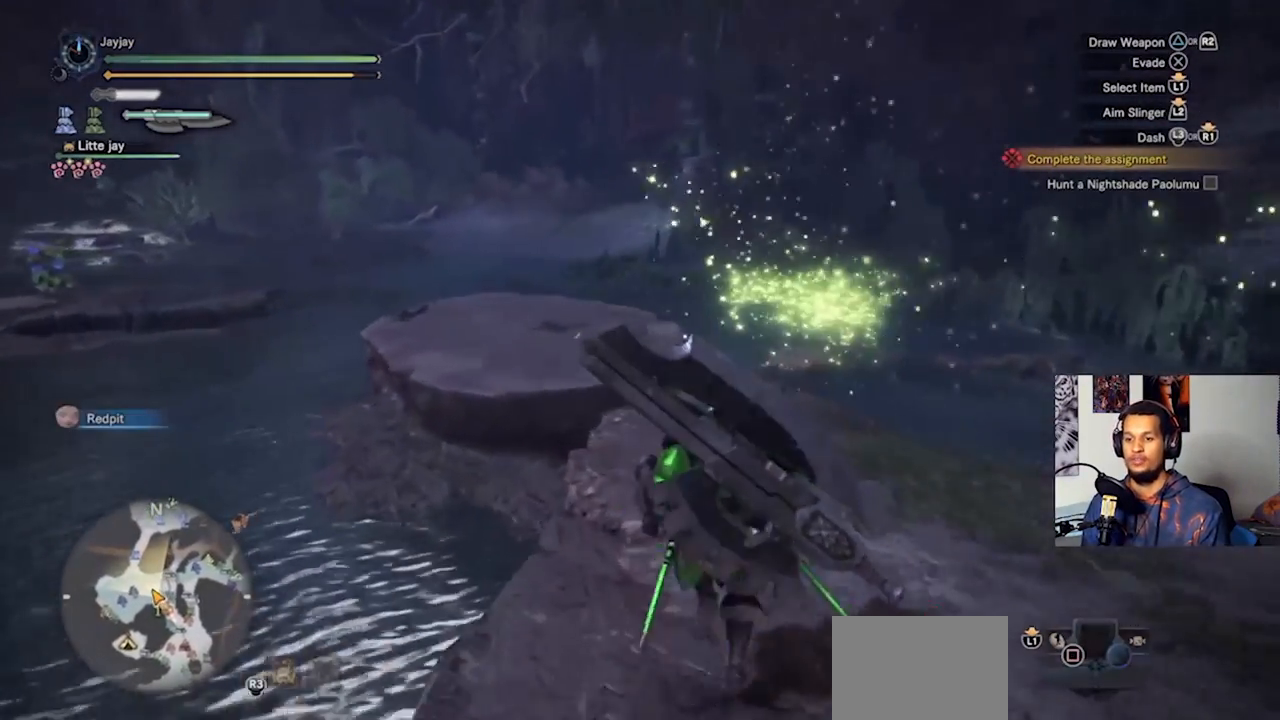
{"buttons": [], "left_stick": "up", "right_stick": "center", "events": []}